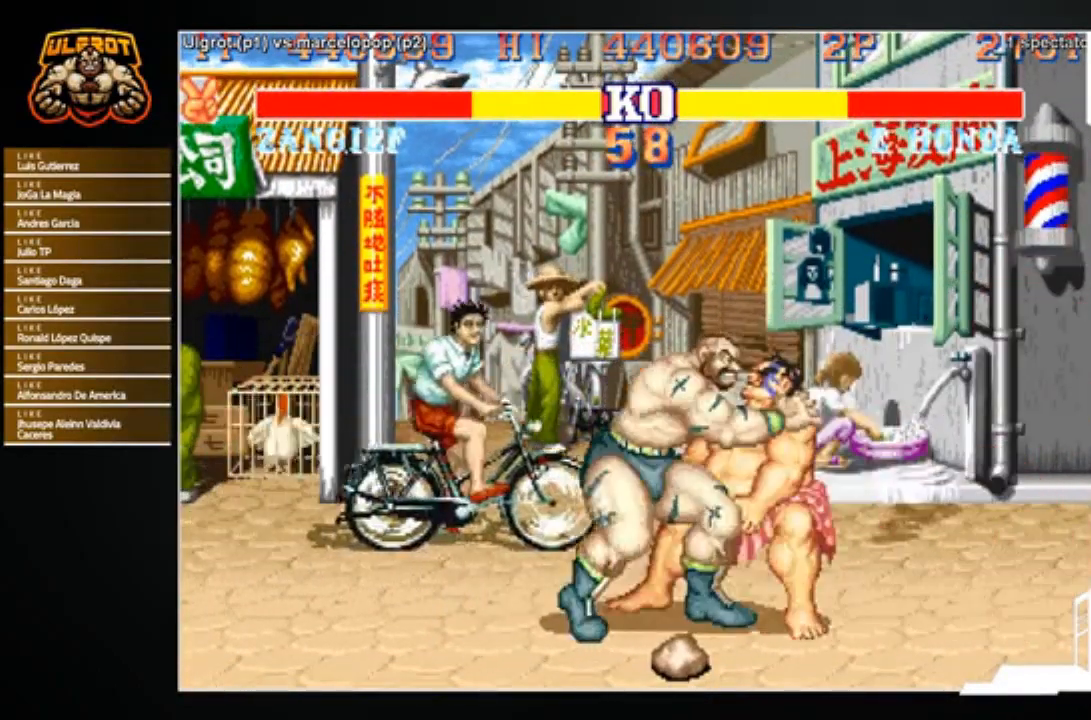
Gameplay with a controller (arcade stick); each line is a JSON object with the inputs held at the frame after it. "events" lists button and stick changes between this image and that frame as [ms after this image, input, new state], when the widget could be followed in between. Not read: L3 R3.
{"buttons": [], "left_stick": "center", "events": [[133, "left_stick", "right"], [333, "SQUARE", "down"], [367, "left_stick", "center"], [400, "SQUARE", "up"]]}
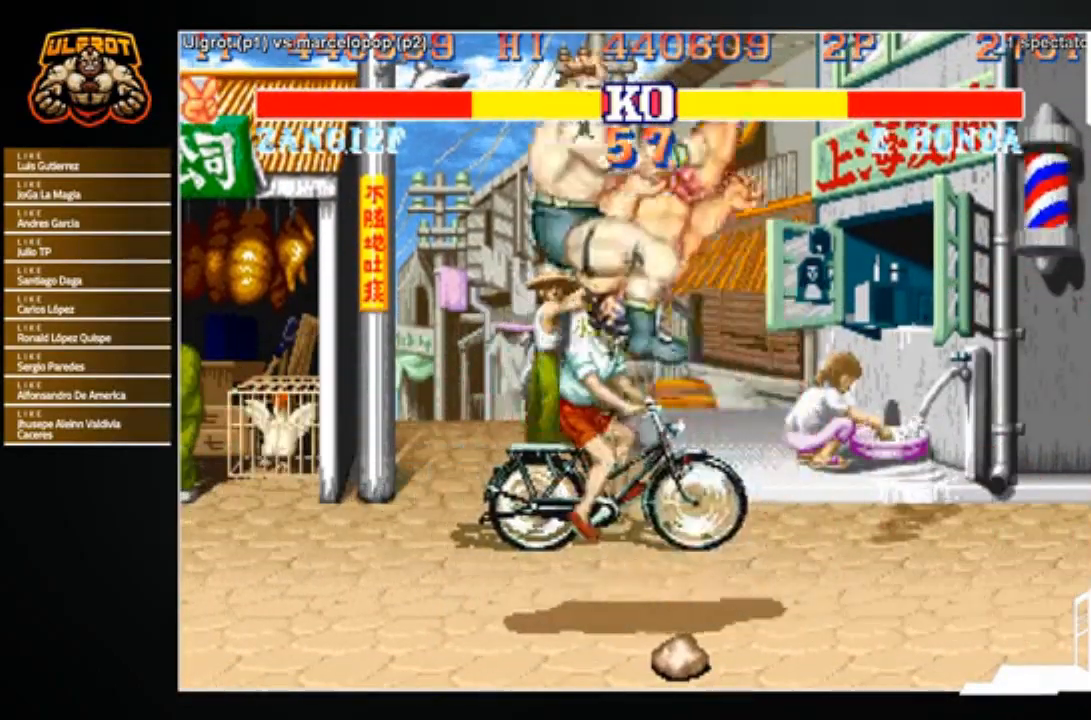
{"buttons": [], "left_stick": "center", "events": []}
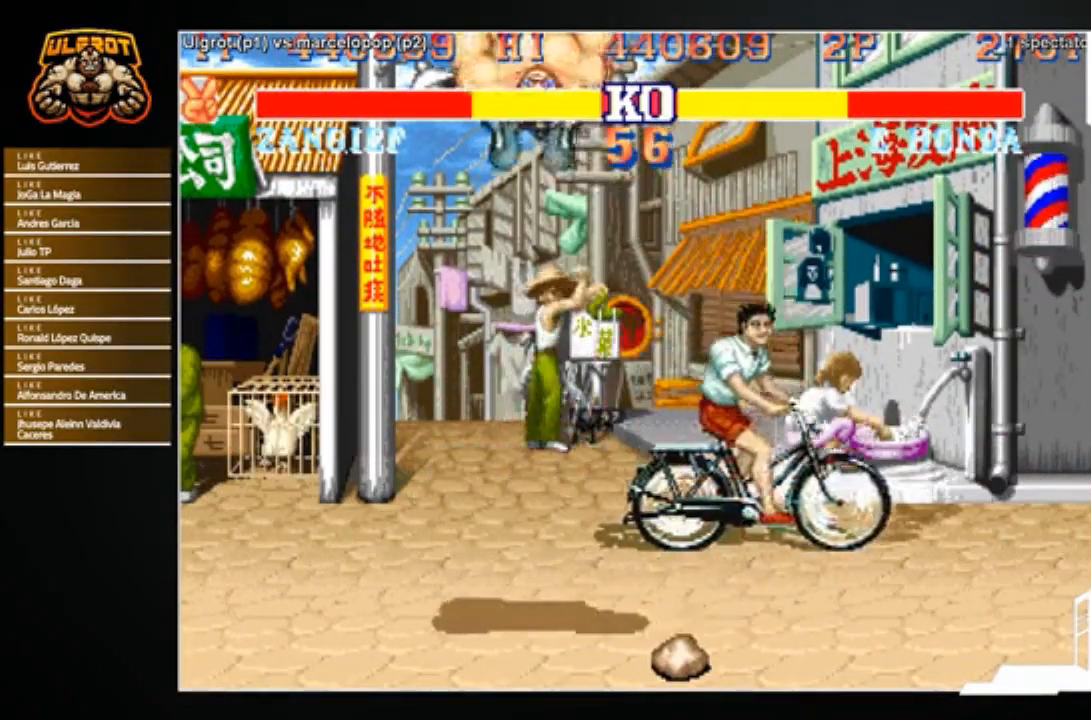
{"buttons": [], "left_stick": "center", "events": []}
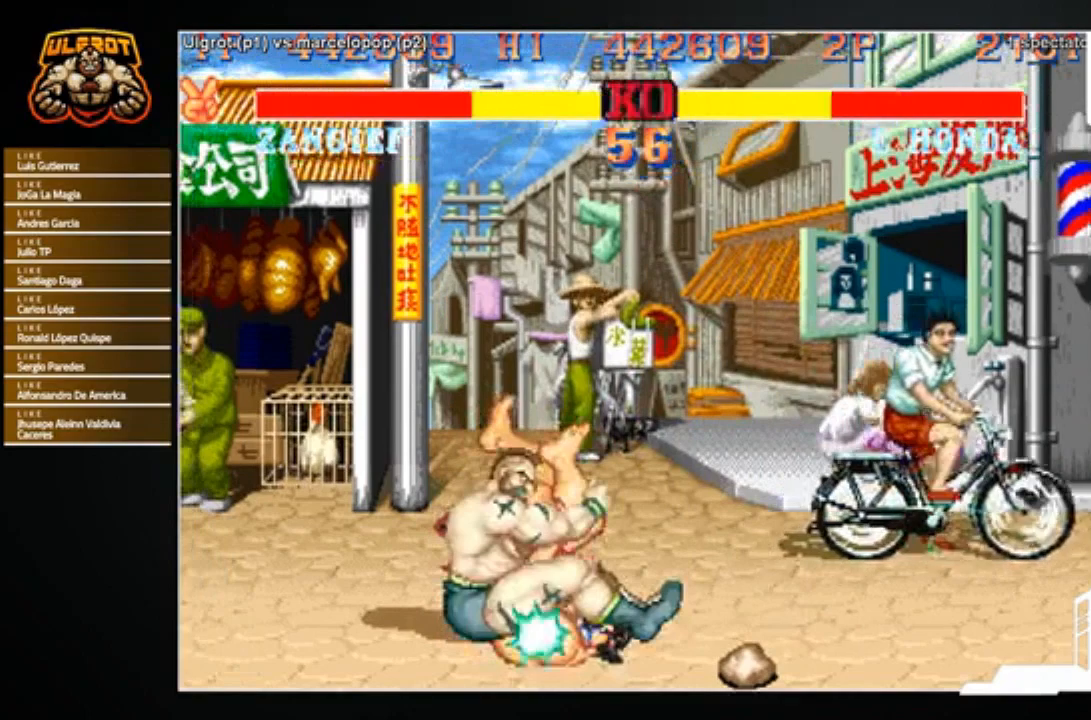
{"buttons": [], "left_stick": "center", "events": []}
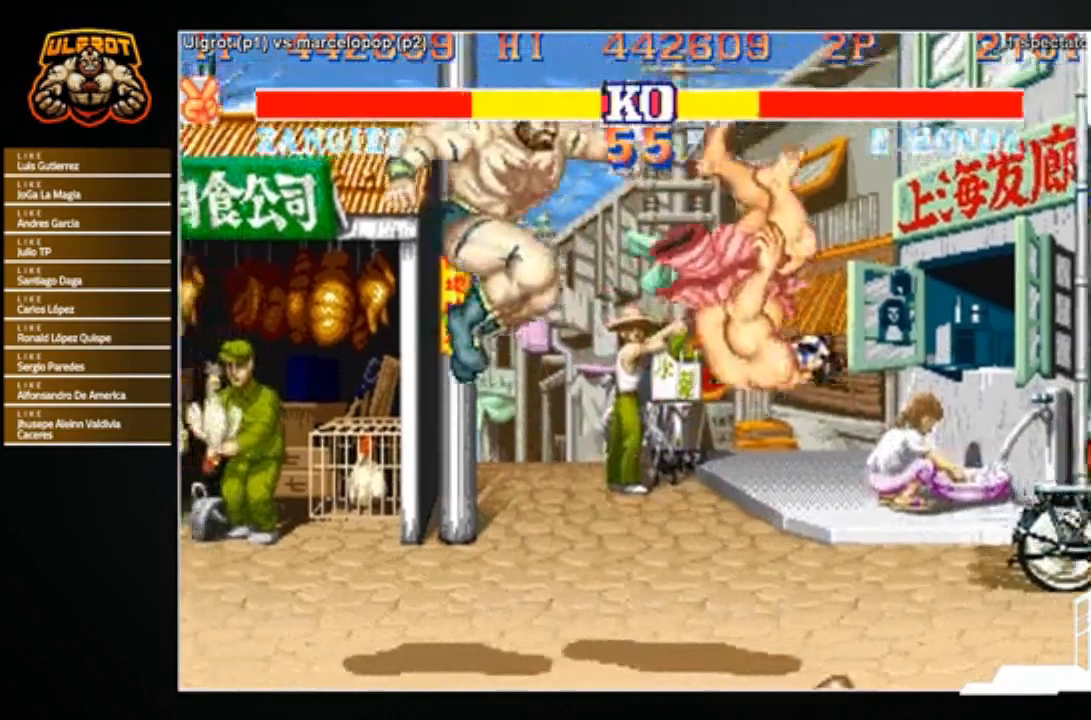
{"buttons": [], "left_stick": "right", "events": [[66, "left_stick", "right"]]}
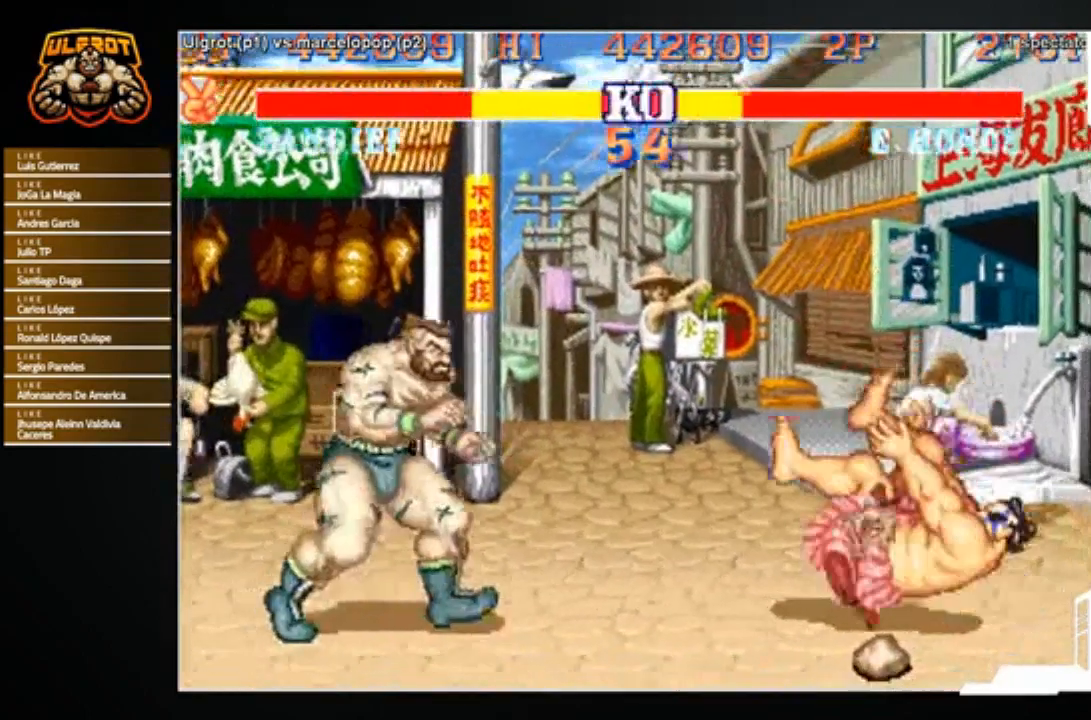
{"buttons": [], "left_stick": "right", "events": []}
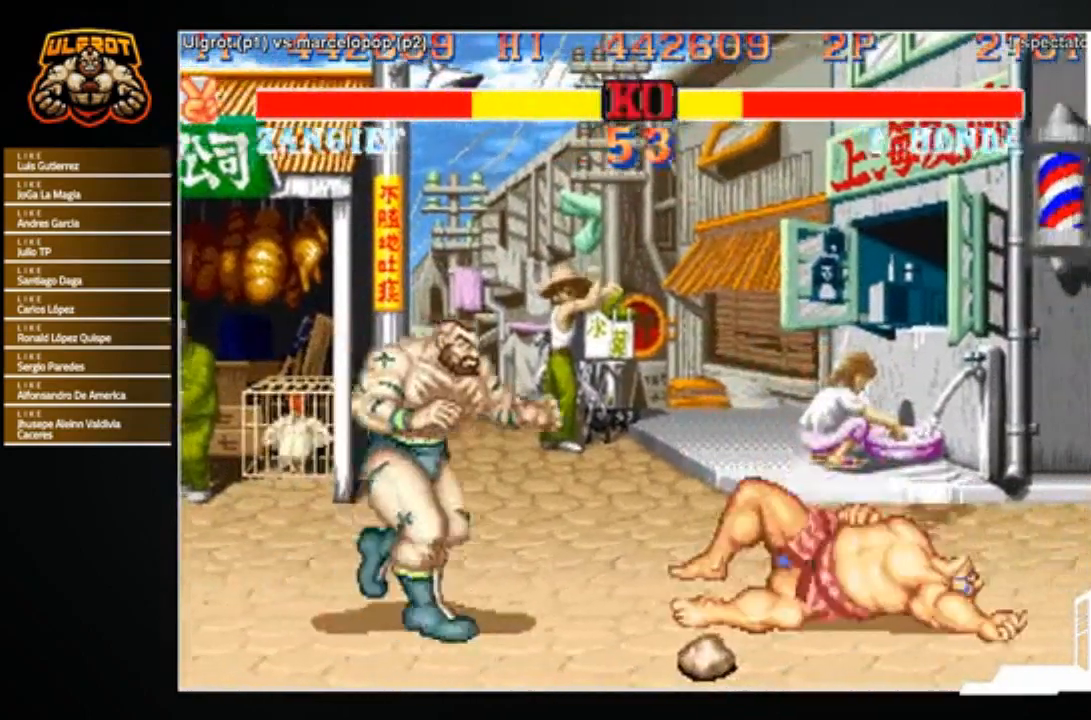
{"buttons": ["CROSS"], "left_stick": "right", "events": [[500, "CROSS", "down"]]}
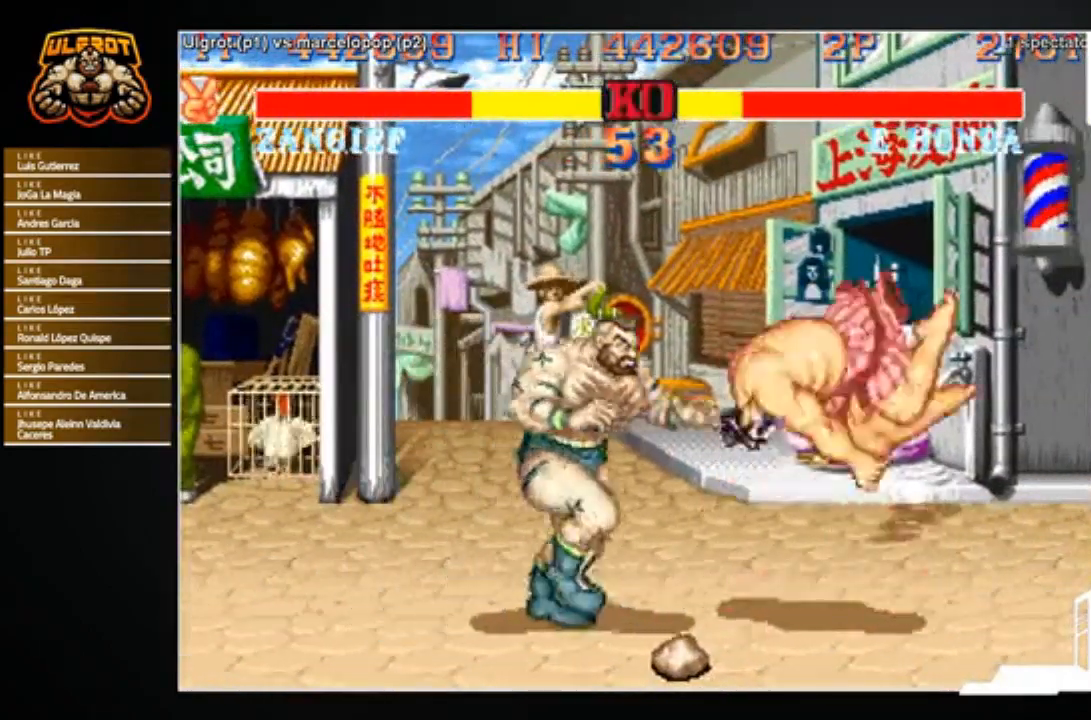
{"buttons": [], "left_stick": "down-left", "events": [[33, "CROSS", "up"], [33, "left_stick", "center"], [200, "left_stick", "up"], [367, "left_stick", "right"], [501, "left_stick", "down-left"]]}
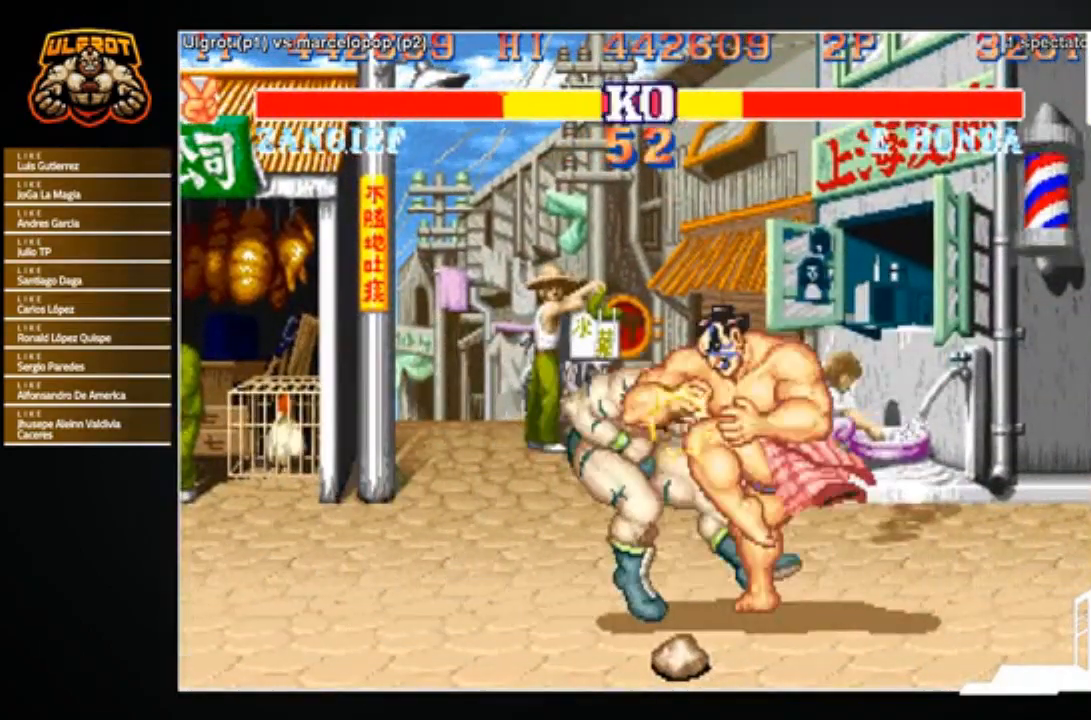
{"buttons": ["CROSS", "SQUARE", "R1"], "left_stick": "left", "events": [[166, "left_stick", "right"], [233, "left_stick", "left"], [367, "CROSS", "down"], [367, "R1", "down"], [367, "SQUARE", "down"], [367, "TRIANGLE", "down"], [400, "CROSS", "up"], [400, "TRIANGLE", "up"], [433, "CROSS", "down"], [433, "R1", "up"], [467, "R1", "down"], [467, "TRIANGLE", "down"], [500, "TRIANGLE", "up"]]}
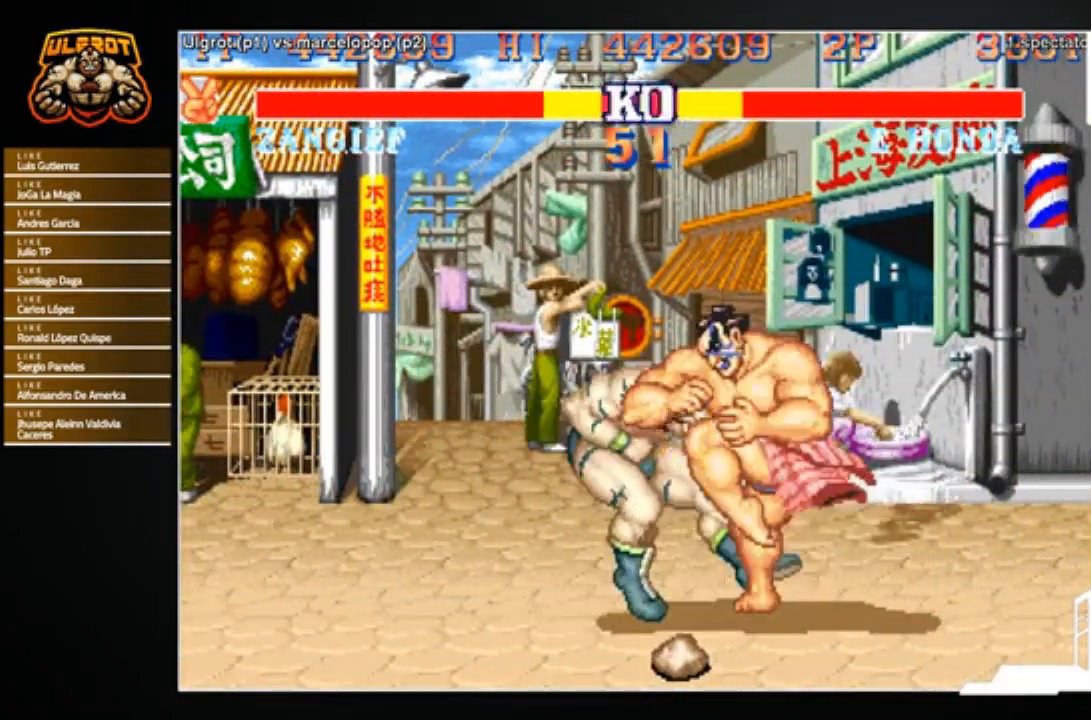
{"buttons": ["CROSS", "SQUARE", "TRIANGLE", "R1"], "left_stick": "center", "events": [[33, "CROSS", "up"], [33, "SQUARE", "up"], [67, "CROSS", "down"], [67, "SQUARE", "down"], [100, "TRIANGLE", "down"], [134, "SQUARE", "up"], [134, "TRIANGLE", "up"], [167, "R1", "up"], [200, "R1", "down"], [200, "SQUARE", "down"], [200, "TRIANGLE", "down"], [200, "left_stick", "down-right"], [267, "SQUARE", "up"], [267, "TRIANGLE", "up"], [267, "left_stick", "left"], [300, "R1", "up"], [334, "R1", "down"], [334, "SQUARE", "down"], [334, "TRIANGLE", "down"], [334, "left_stick", "right"], [434, "R1", "up"], [434, "SQUARE", "up"], [434, "TRIANGLE", "up"], [501, "R1", "down"], [501, "SQUARE", "down"], [501, "TRIANGLE", "down"], [501, "left_stick", "center"]]}
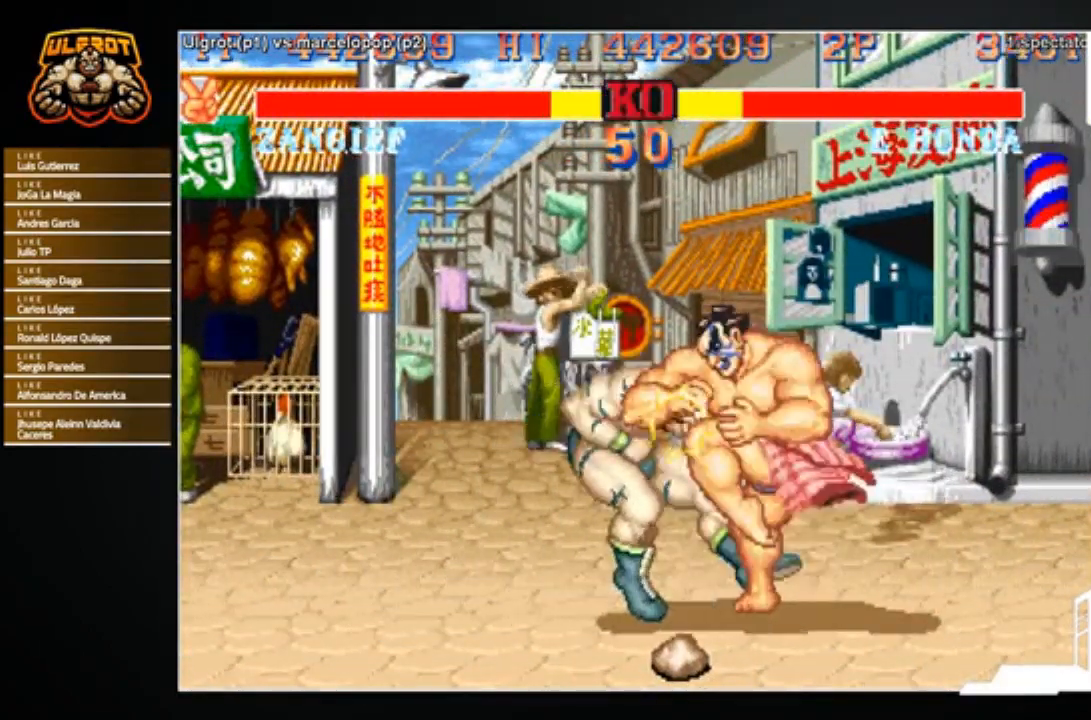
{"buttons": [], "left_stick": "left", "events": [[33, "left_stick", "right"], [66, "R1", "up"], [66, "SQUARE", "up"], [66, "TRIANGLE", "up"], [133, "R1", "down"], [133, "SQUARE", "down"], [133, "TRIANGLE", "down"], [166, "left_stick", "down-right"], [200, "SQUARE", "up"], [233, "TRIANGLE", "up"], [267, "TRIANGLE", "down"], [300, "SQUARE", "down"], [333, "SQUARE", "up"], [333, "TRIANGLE", "up"], [367, "R1", "up"], [367, "left_stick", "center"], [400, "CROSS", "up"], [433, "left_stick", "left"]]}
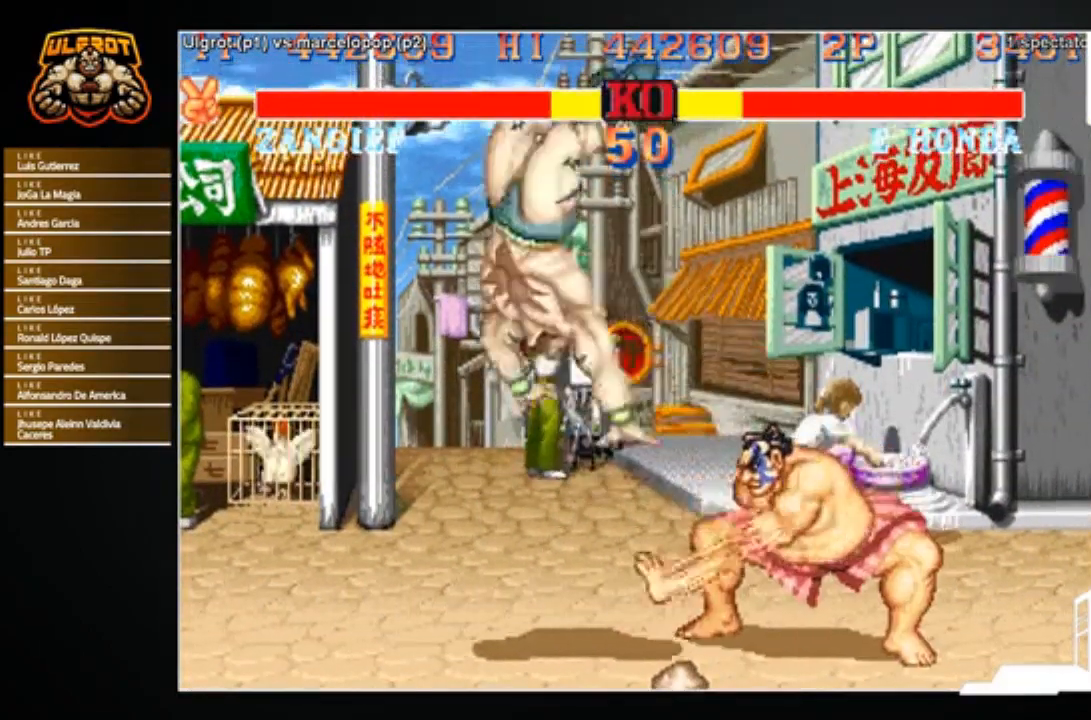
{"buttons": [], "left_stick": "down-left", "events": [[100, "left_stick", "up"], [200, "left_stick", "down-left"], [267, "TRIANGLE", "down"], [267, "left_stick", "up-left"], [300, "TRIANGLE", "up"], [367, "TRIANGLE", "down"], [434, "TRIANGLE", "up"], [434, "left_stick", "down-left"]]}
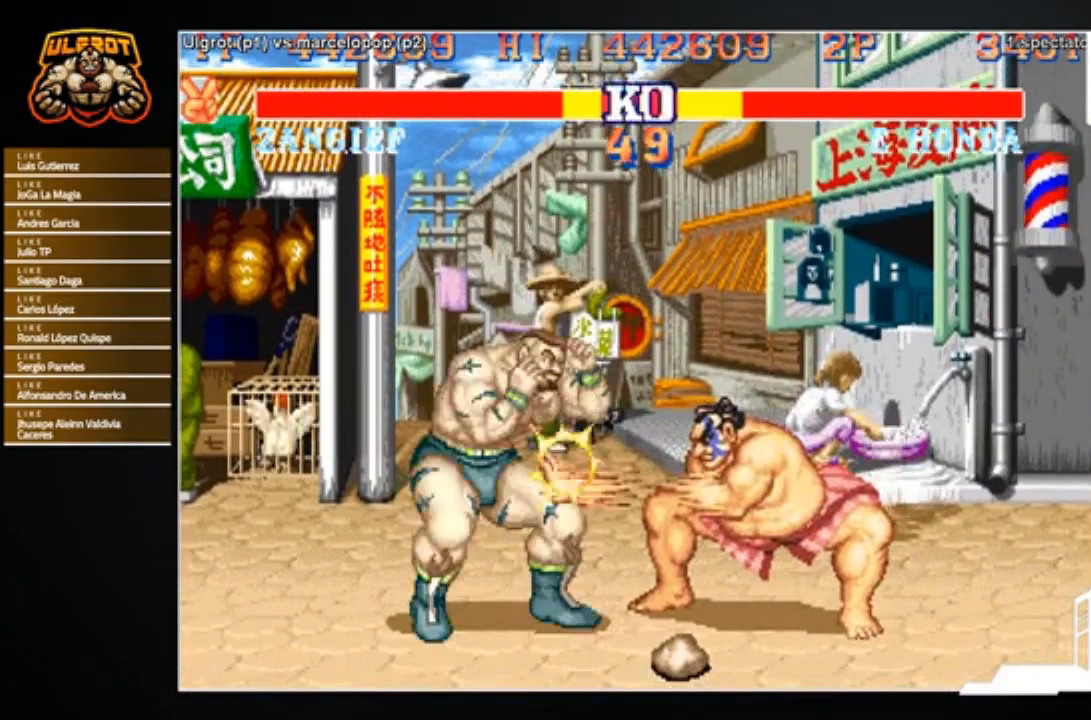
{"buttons": [], "left_stick": "down-left", "events": []}
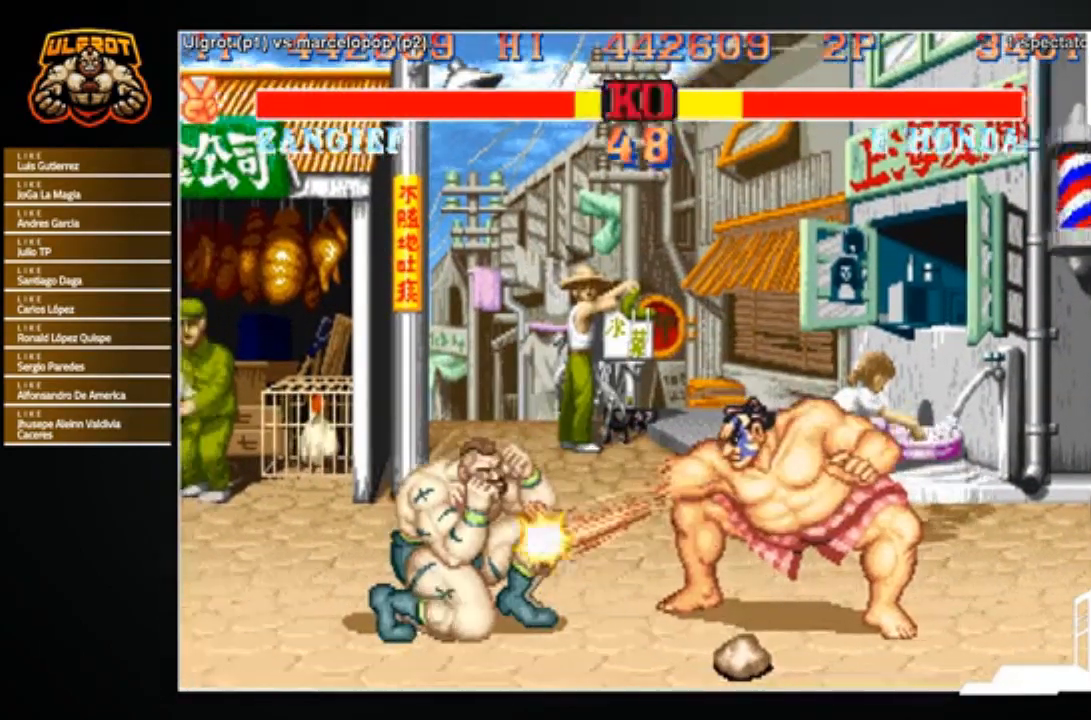
{"buttons": [], "left_stick": "down-left", "events": [[401, "SQUARE", "down"], [467, "SQUARE", "up"]]}
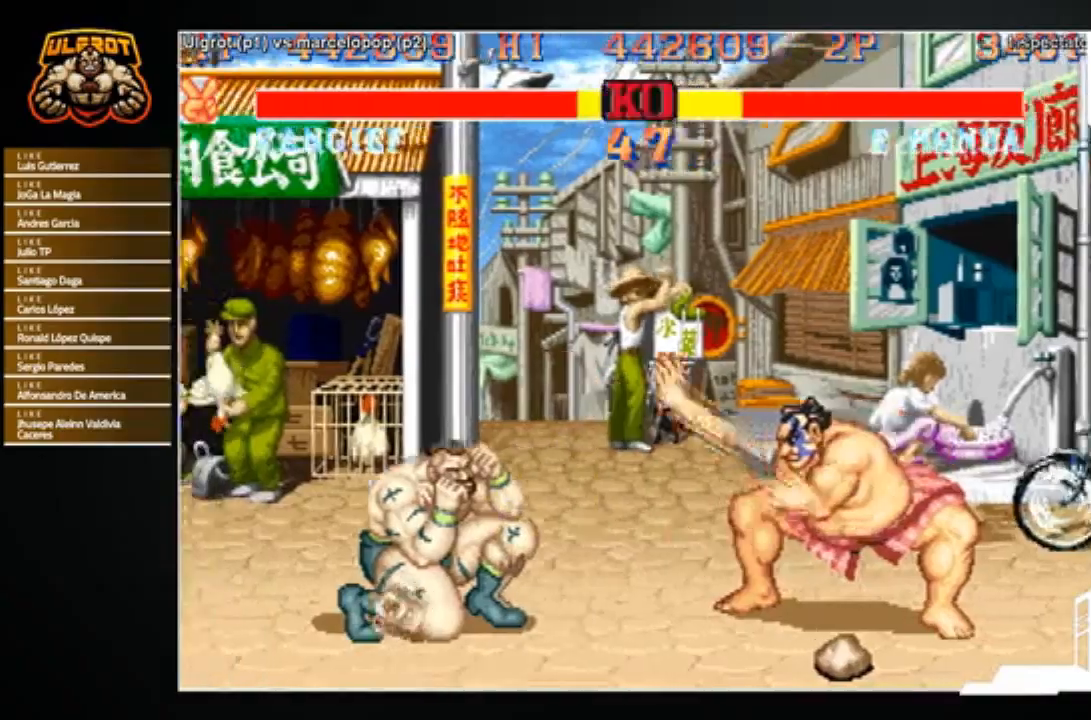
{"buttons": [], "left_stick": "down-left", "events": []}
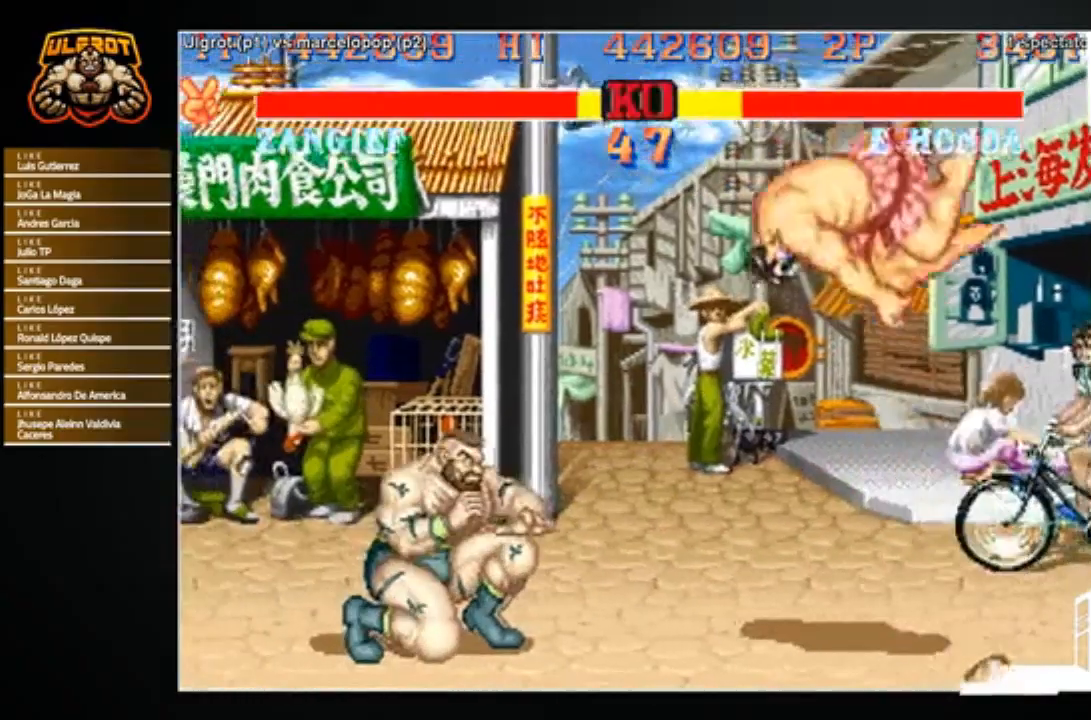
{"buttons": [], "left_stick": "left", "events": [[234, "left_stick", "left"]]}
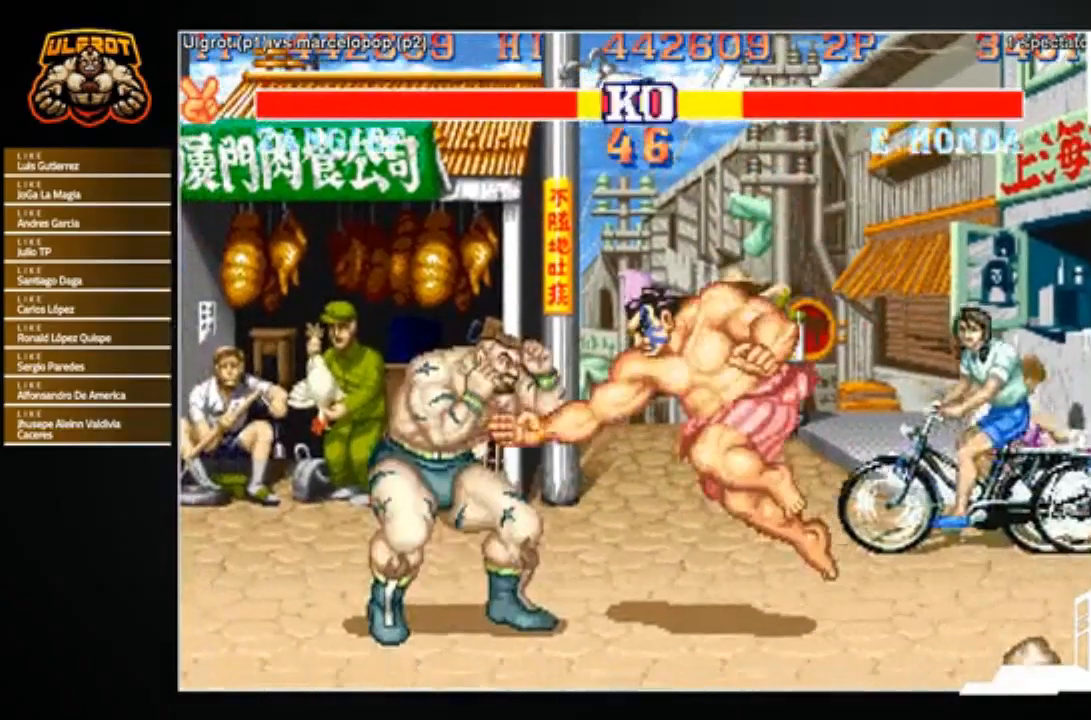
{"buttons": [], "left_stick": "down-left", "events": [[233, "left_stick", "down-left"]]}
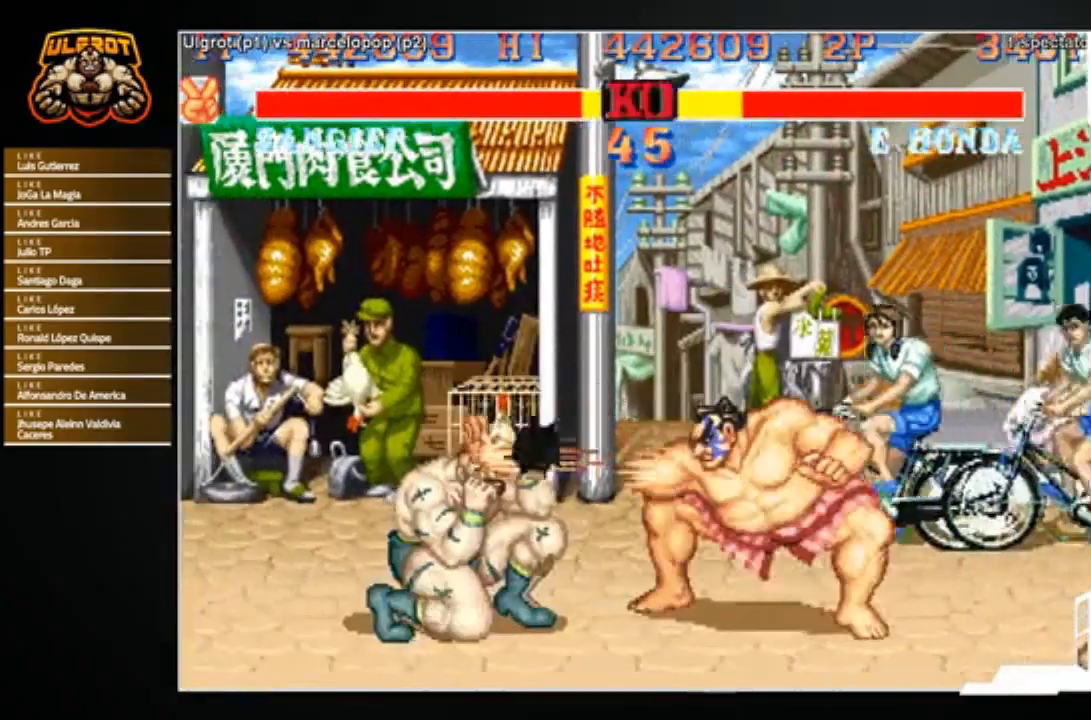
{"buttons": [], "left_stick": "down-left", "events": []}
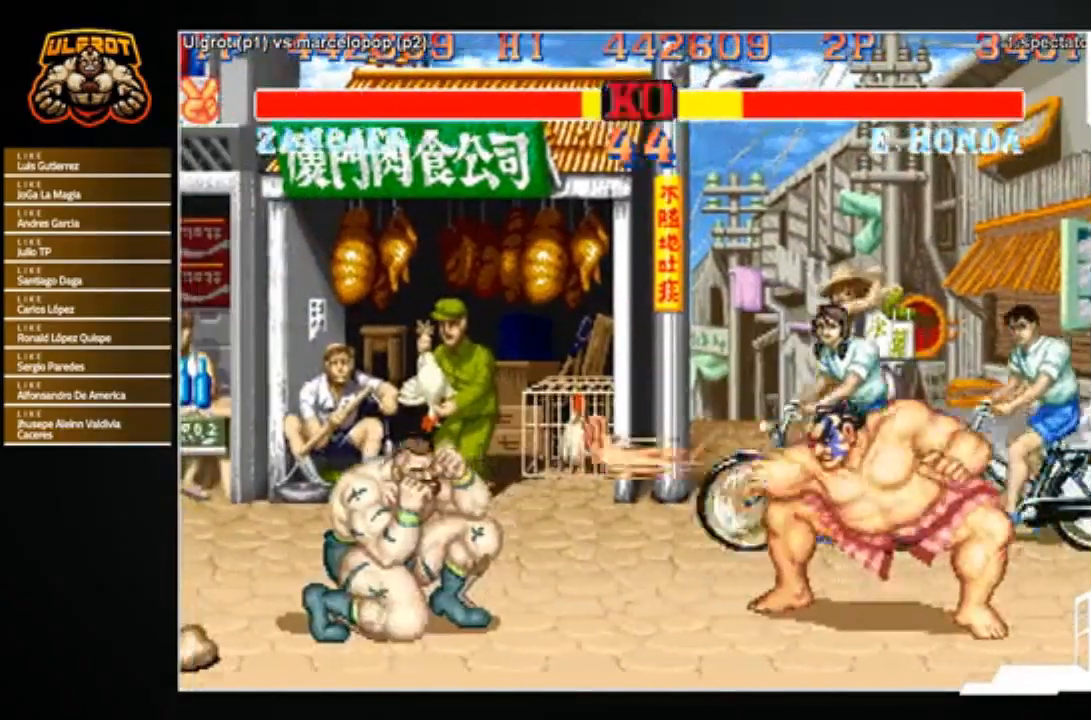
{"buttons": [], "left_stick": "left", "events": [[233, "left_stick", "left"]]}
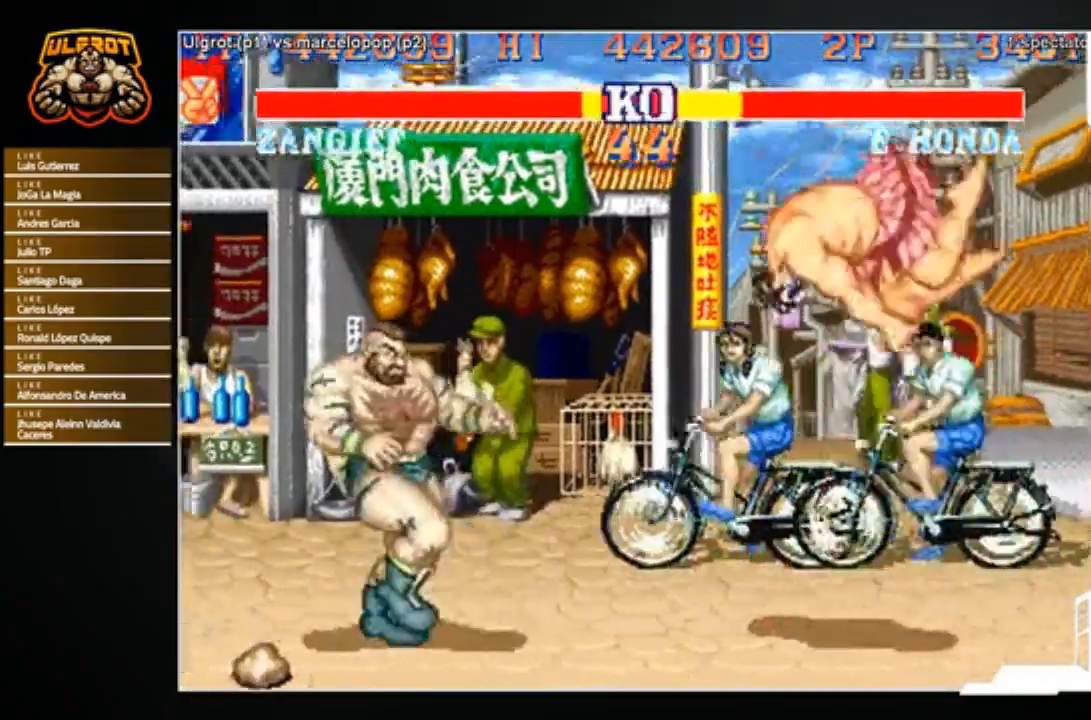
{"buttons": [], "left_stick": "right", "events": [[100, "left_stick", "right"], [300, "R1", "down"], [300, "SQUARE", "down"], [300, "TRIANGLE", "down"], [467, "R1", "up"], [467, "SQUARE", "up"], [467, "TRIANGLE", "up"]]}
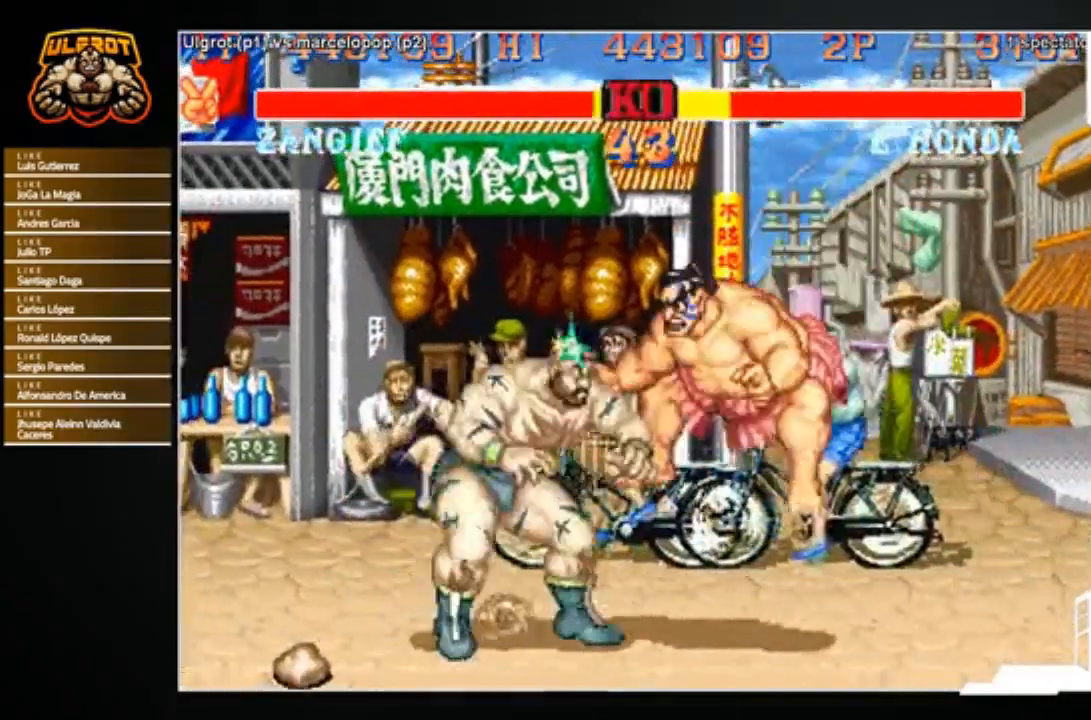
{"buttons": [], "left_stick": "right", "events": []}
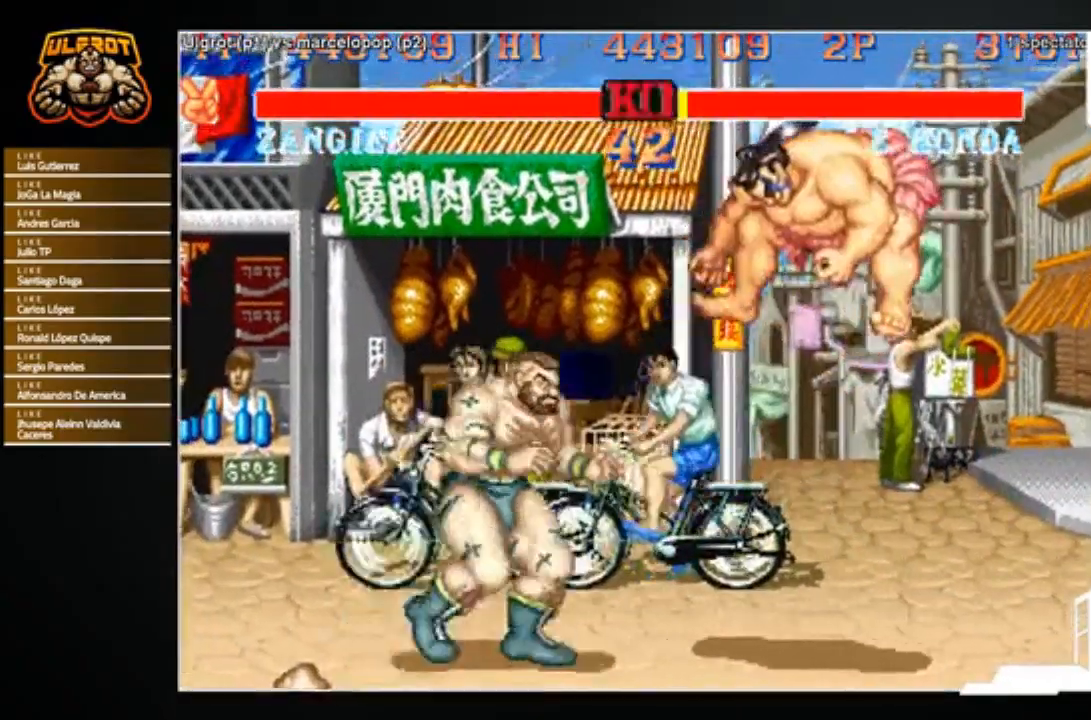
{"buttons": [], "left_stick": "right", "events": []}
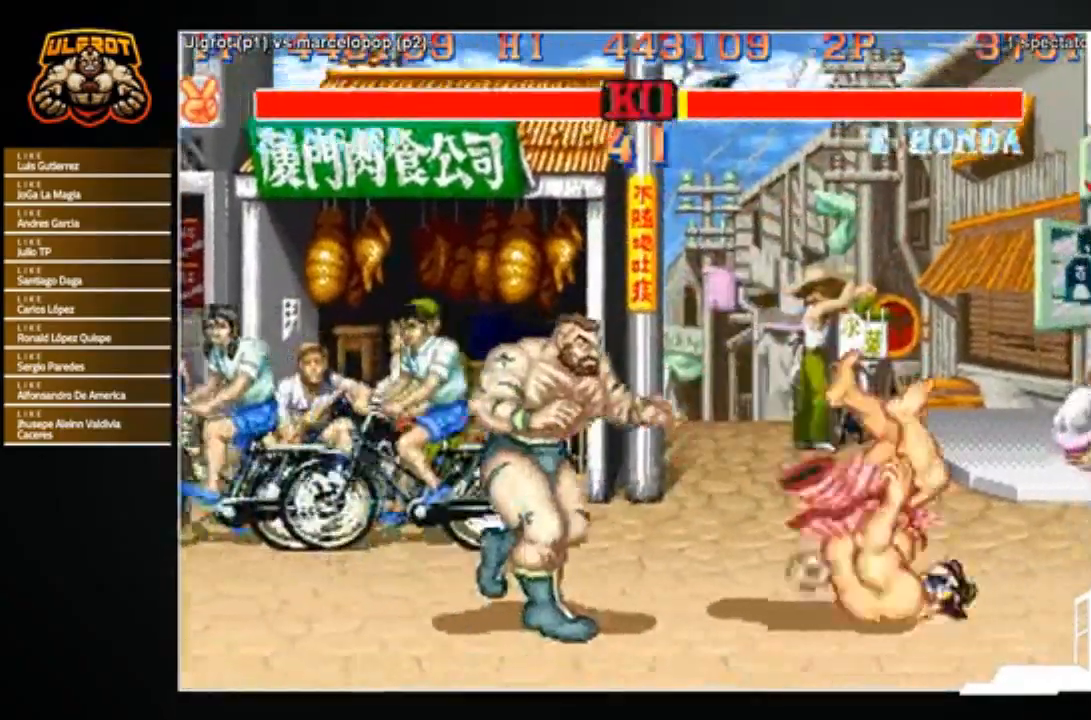
{"buttons": [], "left_stick": "right", "events": []}
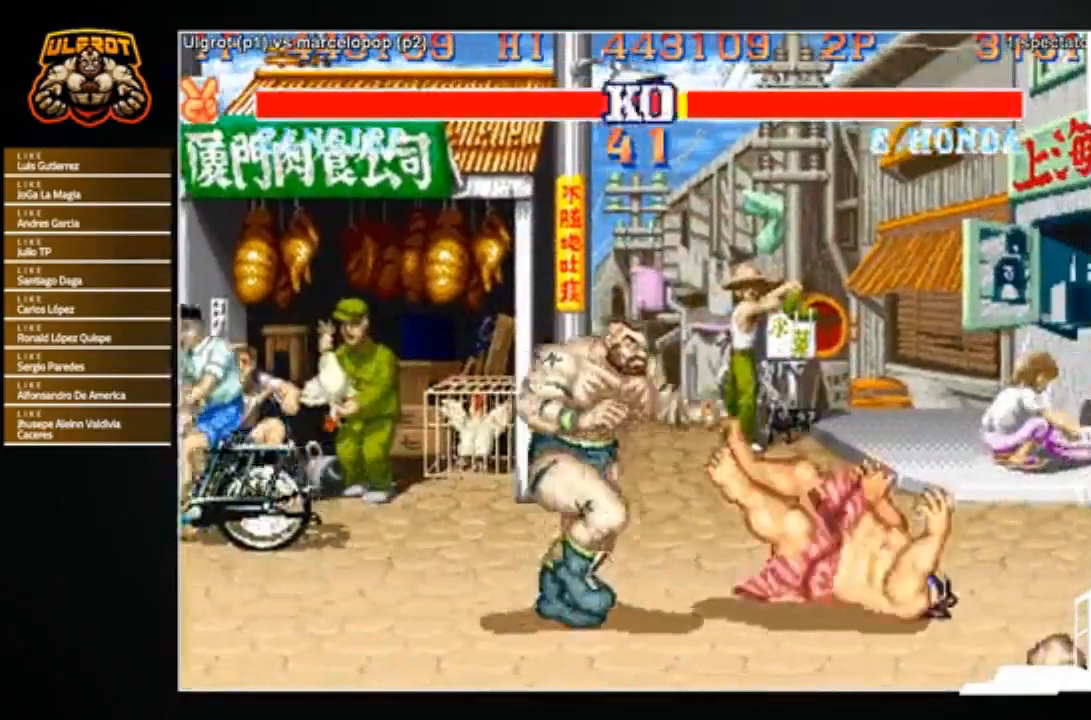
{"buttons": [], "left_stick": "center", "events": [[167, "left_stick", "up-right"], [367, "left_stick", "center"]]}
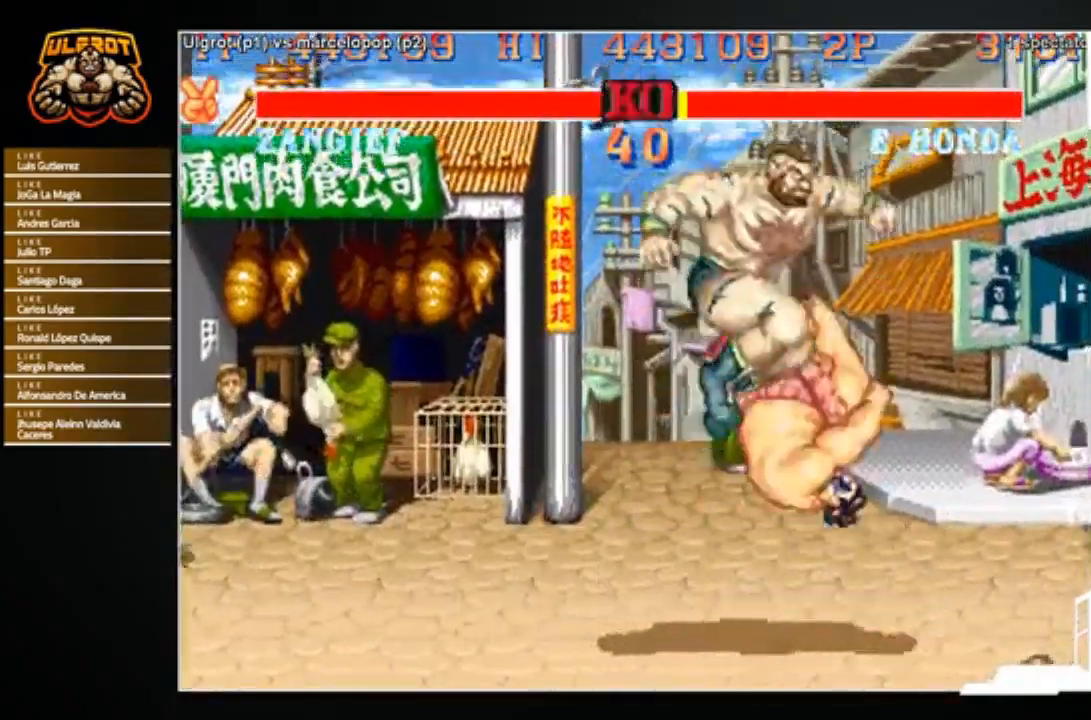
{"buttons": [], "left_stick": "down-right", "events": [[166, "left_stick", "down-right"], [267, "R1", "down"], [333, "R1", "up"]]}
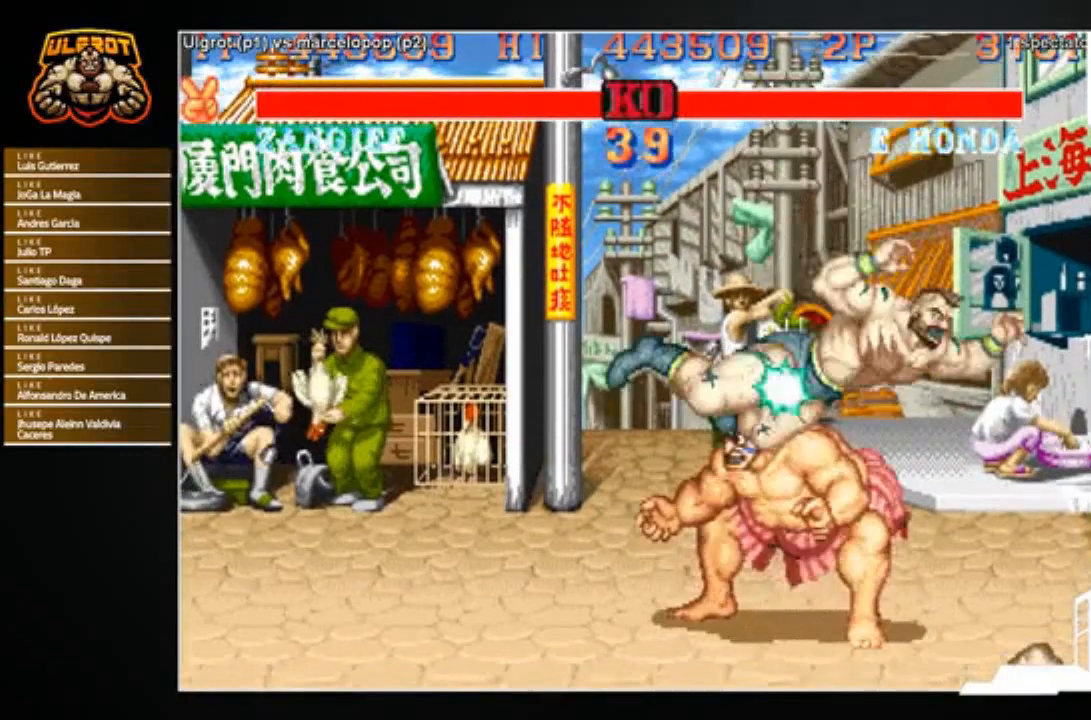
{"buttons": [], "left_stick": "down-right", "events": [[200, "SQUARE", "down"], [234, "SQUARE", "up"]]}
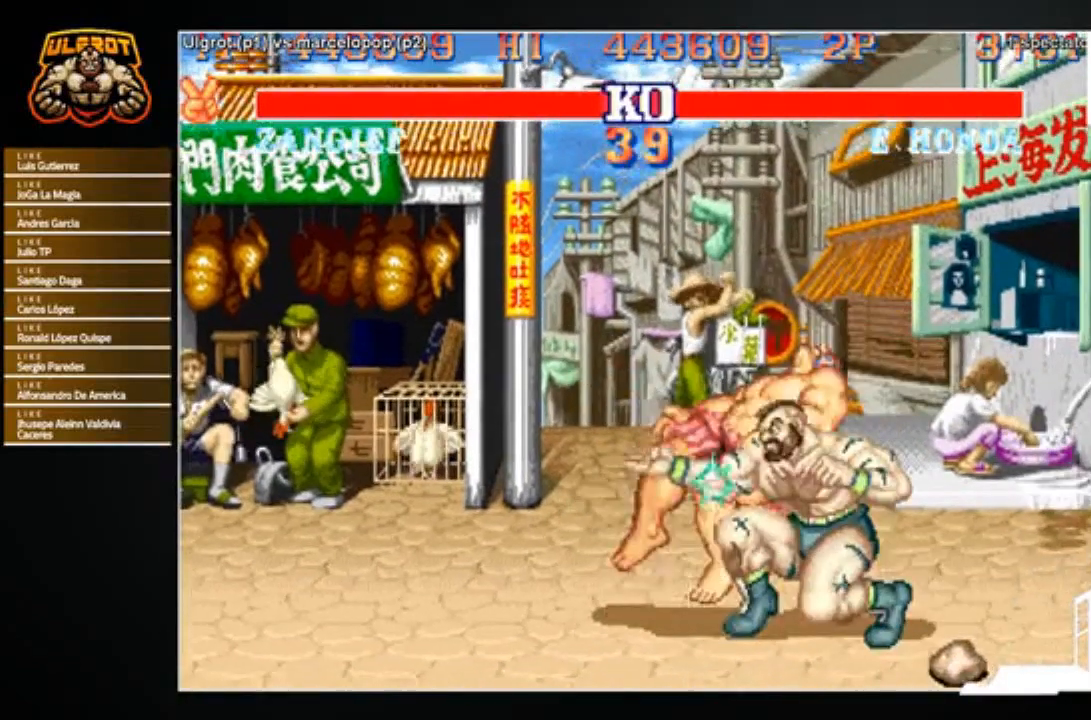
{"buttons": [], "left_stick": "down-right", "events": [[33, "SQUARE", "down"], [100, "SQUARE", "up"], [367, "SQUARE", "down"], [433, "SQUARE", "up"]]}
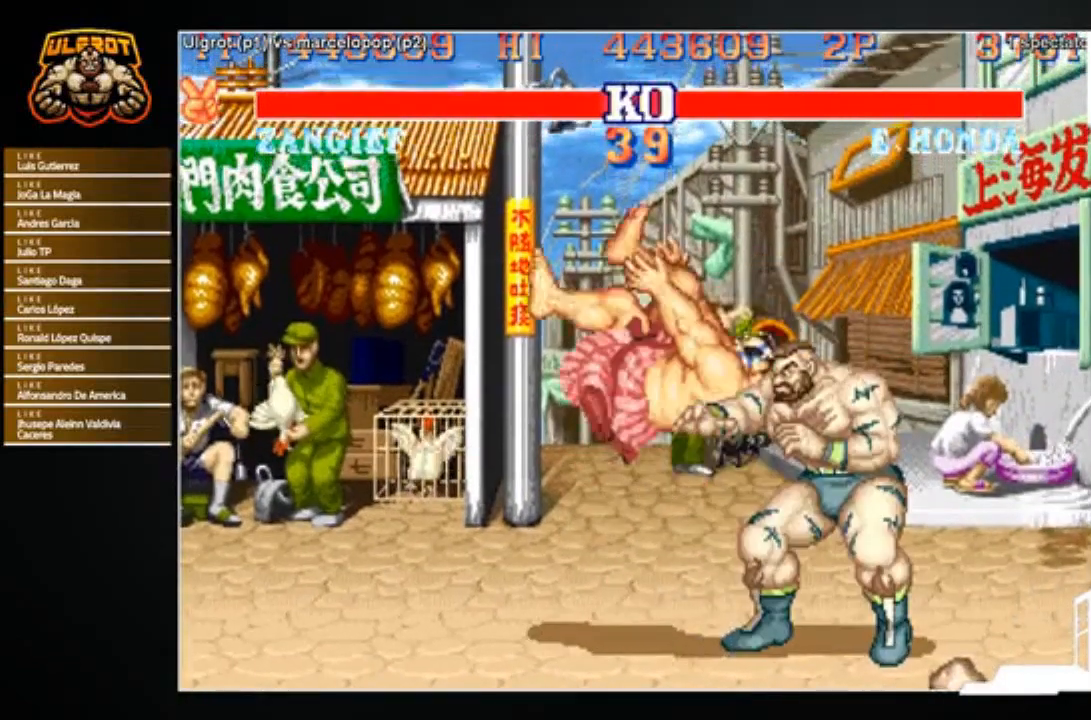
{"buttons": [], "left_stick": "down-right", "events": []}
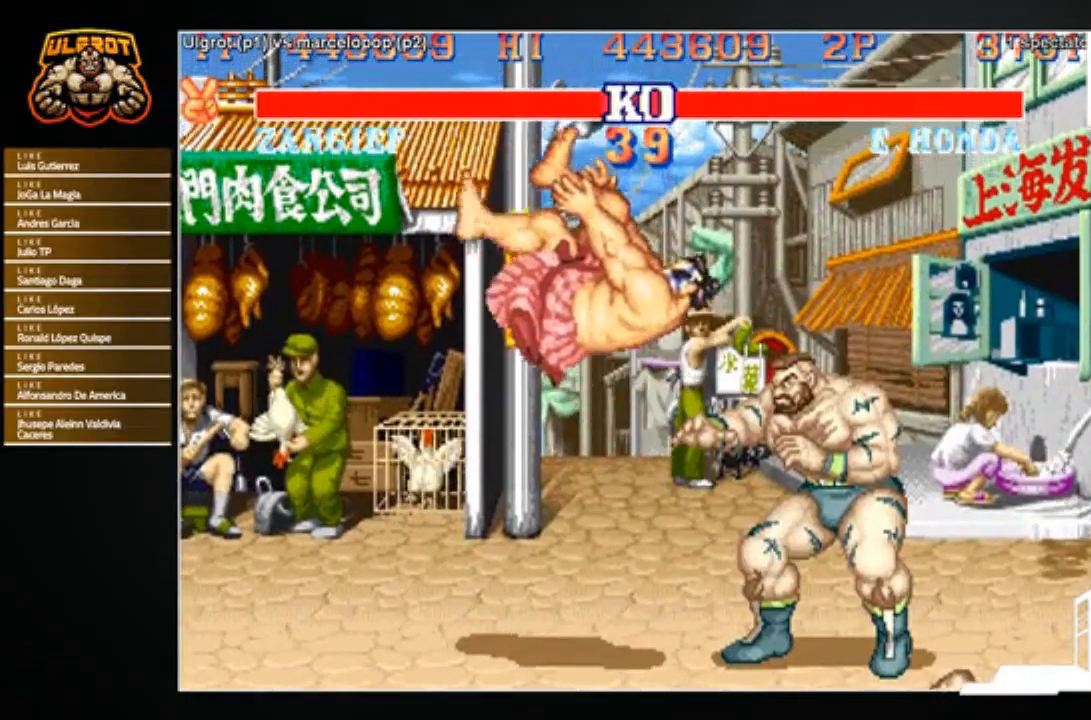
{"buttons": [], "left_stick": "center", "events": [[100, "left_stick", "center"]]}